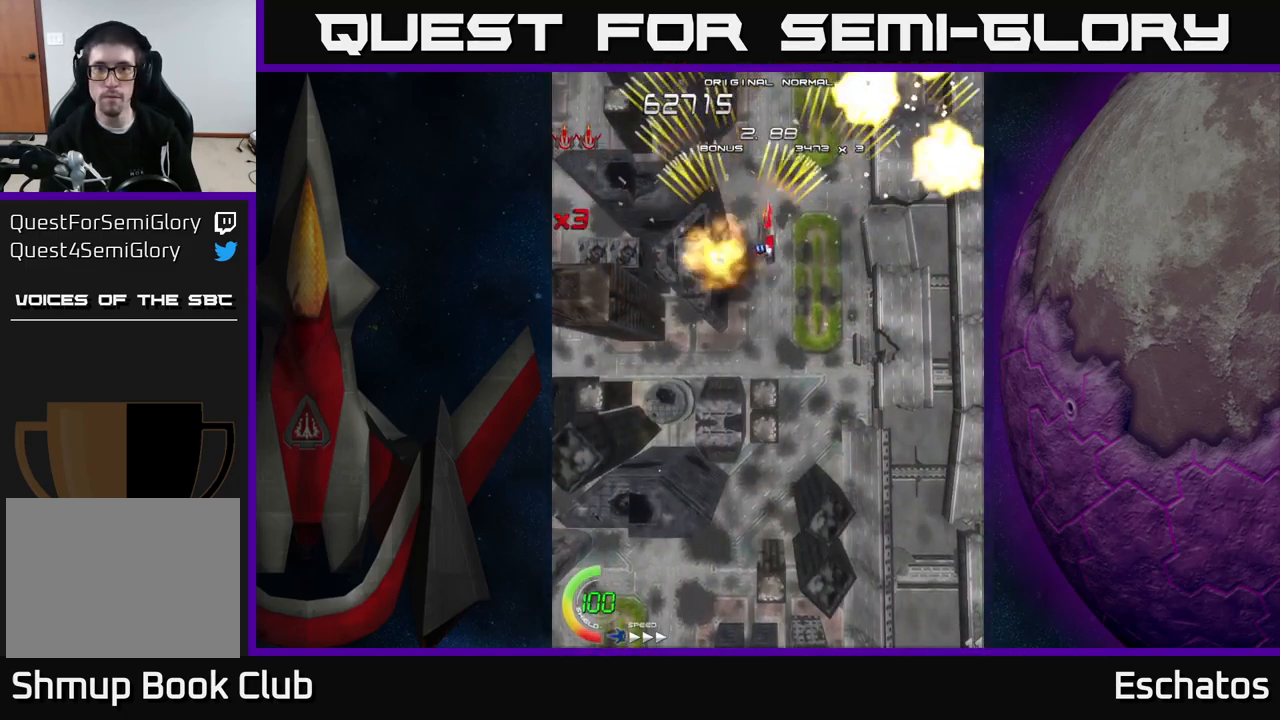
Gameplay with a controller (Xbox layout); each line is a JSON object with the inputs held at the frame after it. "events" lists button and stick changes between this image and that frame as [ms after this image, input, new state], when the widget could be followed in between. Not read: L1 L3 R3 left_stick.
{"buttons": ["A", "DPAD_RIGHT"], "right_stick": "center", "events": [[134, "DPAD_RIGHT", "up"], [167, "DPAD_LEFT", "down"], [401, "DPAD_LEFT", "up"], [417, "DPAD_RIGHT", "down"]]}
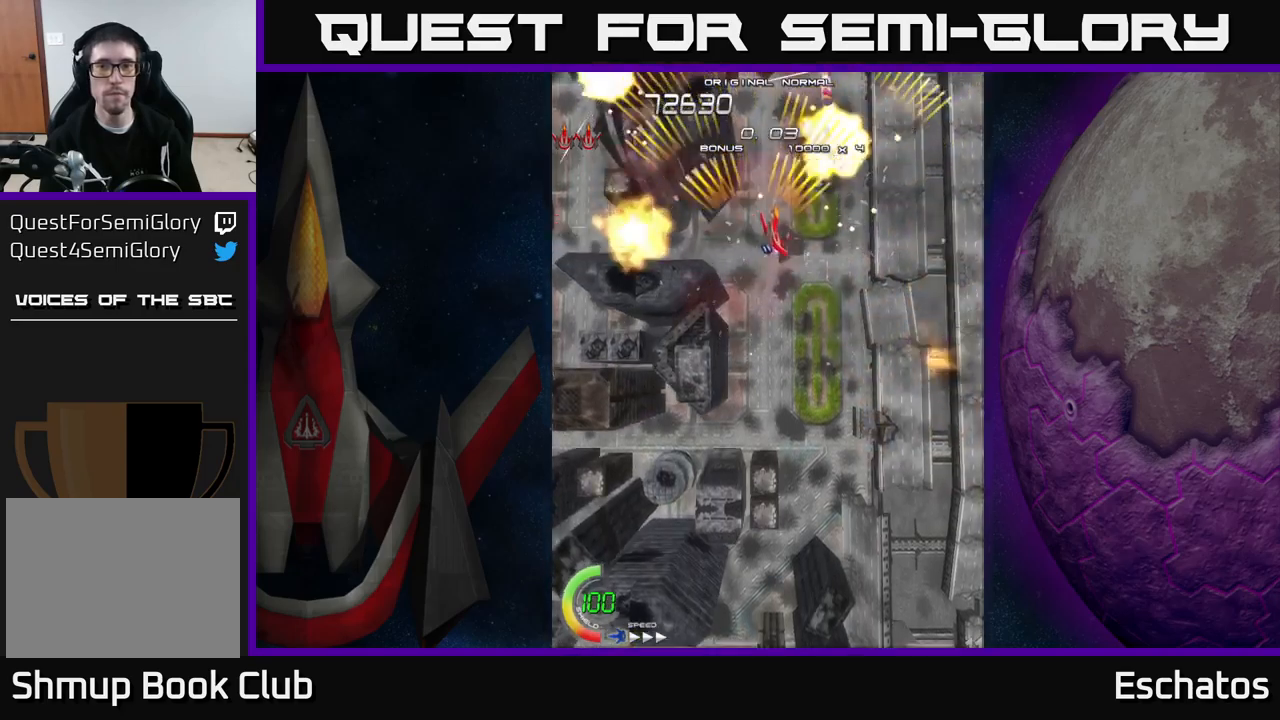
{"buttons": ["A", "DPAD_RIGHT"], "right_stick": "center", "events": [[117, "DPAD_RIGHT", "up"], [167, "DPAD_LEFT", "down"], [383, "DPAD_LEFT", "up"], [400, "DPAD_RIGHT", "down"]]}
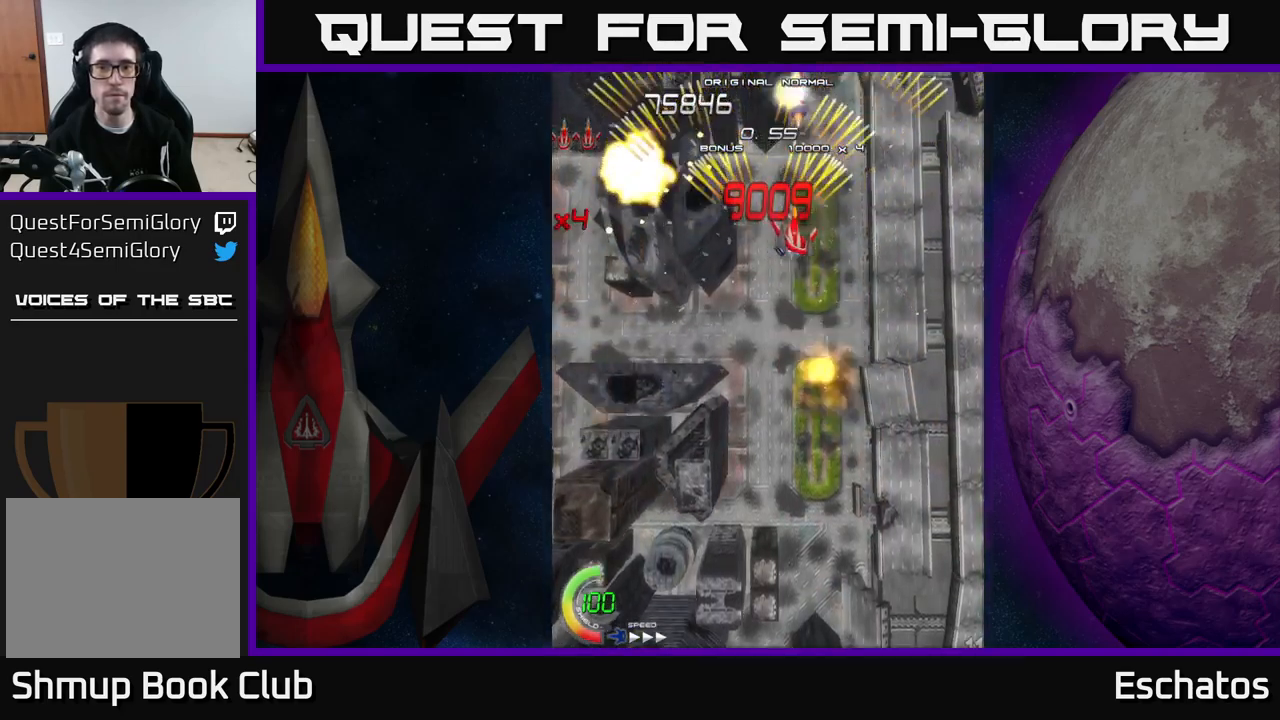
{"buttons": ["A", "DPAD_RIGHT"], "right_stick": "center", "events": [[50, "DPAD_RIGHT", "up"], [83, "DPAD_LEFT", "down"], [333, "DPAD_LEFT", "up"], [350, "DPAD_RIGHT", "down"]]}
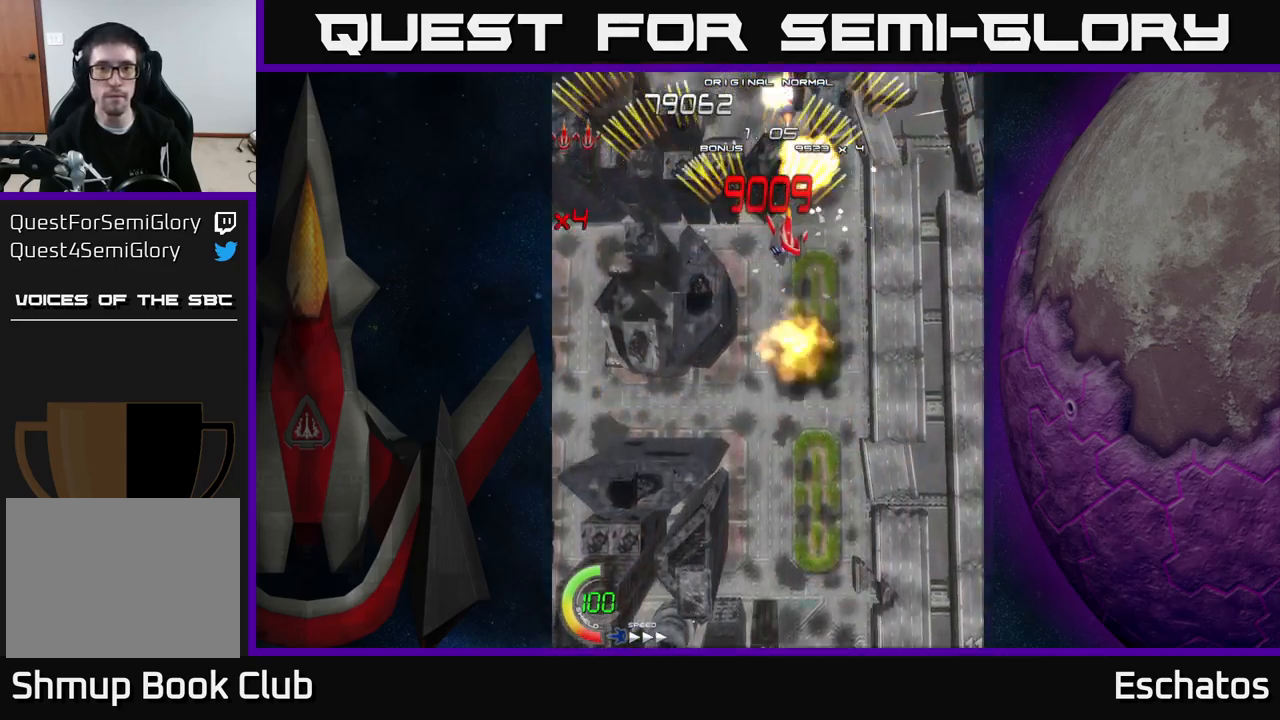
{"buttons": ["A", "DPAD_RIGHT"], "right_stick": "center", "events": [[67, "DPAD_RIGHT", "up"], [117, "DPAD_LEFT", "down"], [317, "DPAD_LEFT", "up"], [333, "DPAD_RIGHT", "down"]]}
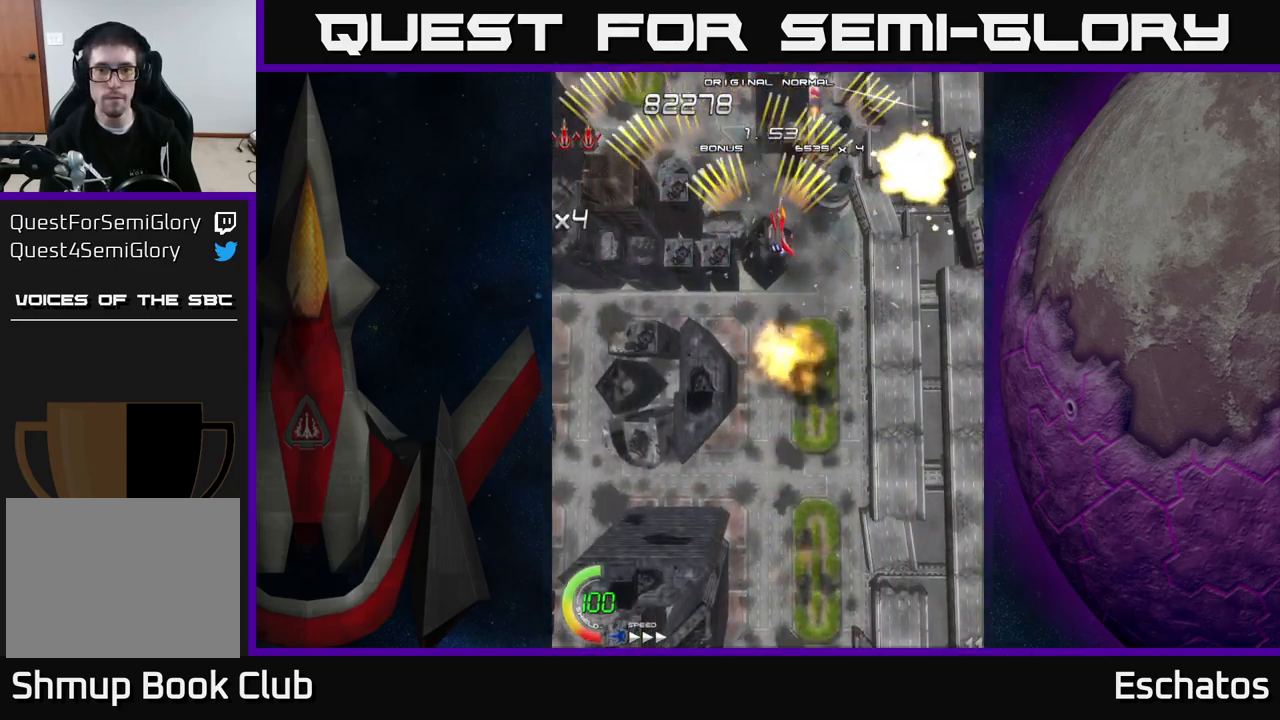
{"buttons": ["A", "DPAD_RIGHT"], "right_stick": "center", "events": [[83, "DPAD_RIGHT", "up"], [117, "DPAD_LEFT", "down"], [317, "DPAD_LEFT", "up"], [333, "DPAD_RIGHT", "down"]]}
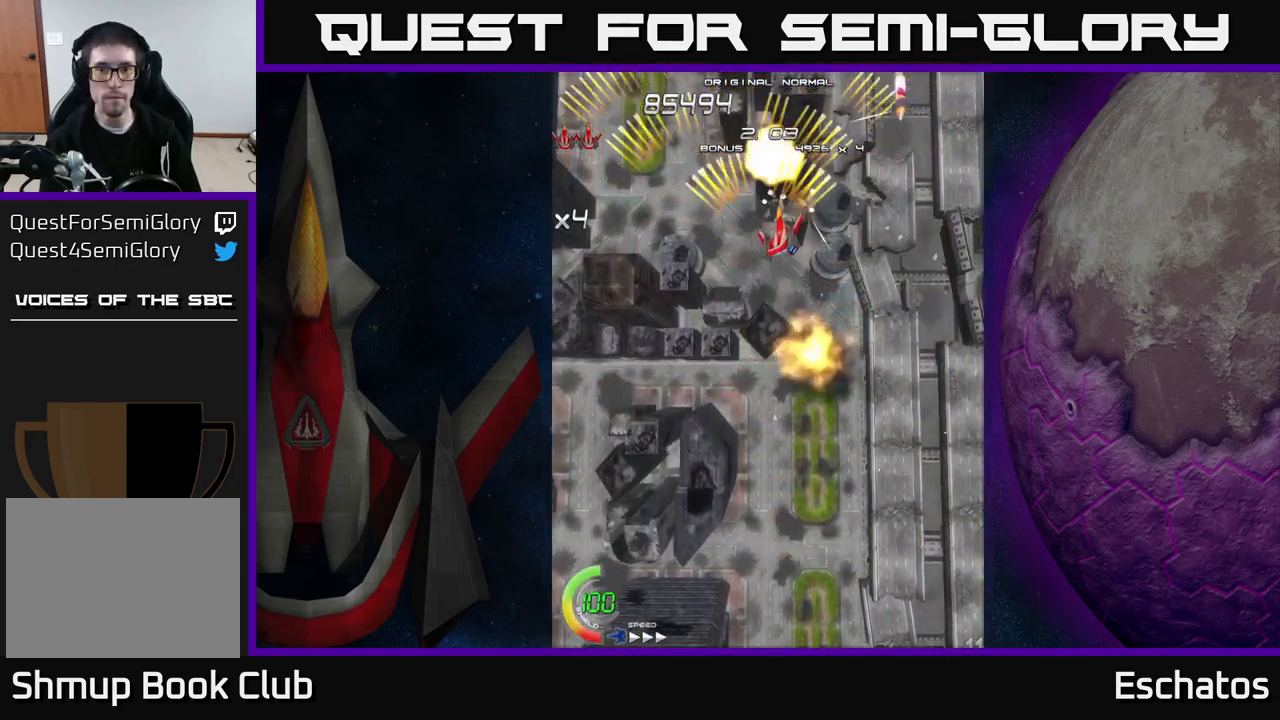
{"buttons": ["A"], "right_stick": "center", "events": [[67, "DPAD_RIGHT", "up"], [100, "DPAD_LEFT", "down"], [317, "DPAD_LEFT", "up"], [350, "DPAD_RIGHT", "down"], [500, "DPAD_RIGHT", "up"]]}
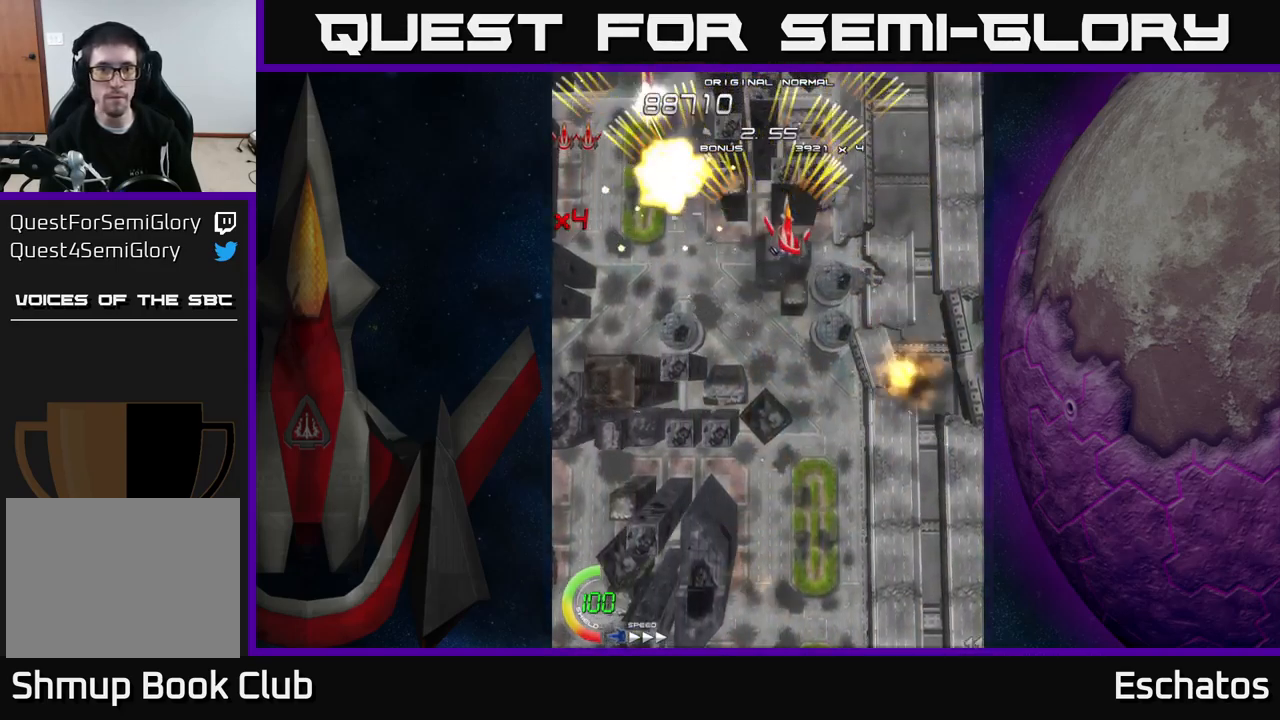
{"buttons": ["A", "DPAD_RIGHT"], "right_stick": "center", "events": [[50, "DPAD_LEFT", "down"], [283, "DPAD_LEFT", "up"], [317, "DPAD_RIGHT", "down"]]}
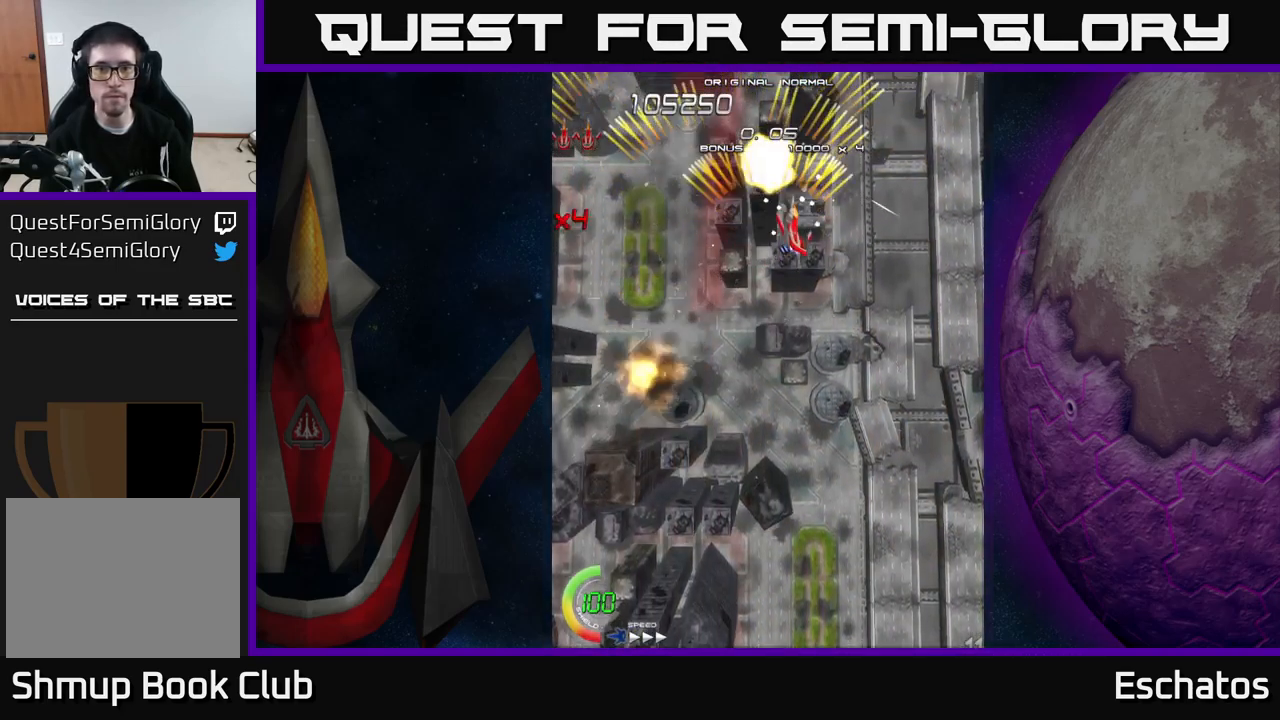
{"buttons": ["A", "DPAD_LEFT"], "right_stick": "center", "events": [[17, "DPAD_RIGHT", "up"], [50, "DPAD_LEFT", "down"], [250, "DPAD_LEFT", "up"], [283, "DPAD_RIGHT", "down"], [467, "DPAD_RIGHT", "up"], [483, "DPAD_LEFT", "down"]]}
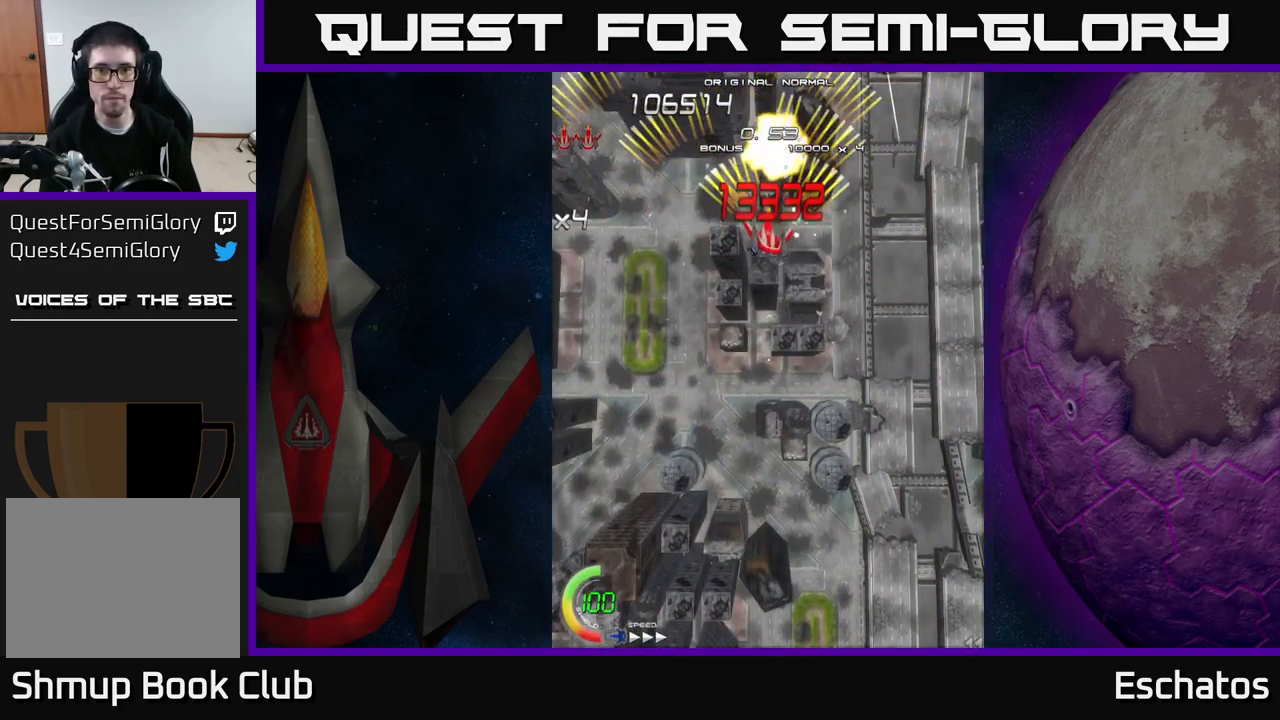
{"buttons": ["X", "DPAD_DOWN"], "right_stick": "center", "events": [[150, "DPAD_DOWN", "down"], [150, "DPAD_LEFT", "up"], [167, "DPAD_RIGHT", "down"], [183, "DPAD_DOWN", "up"], [367, "A", "up"], [367, "X", "down"], [383, "DPAD_RIGHT", "up"], [450, "DPAD_DOWN", "down"]]}
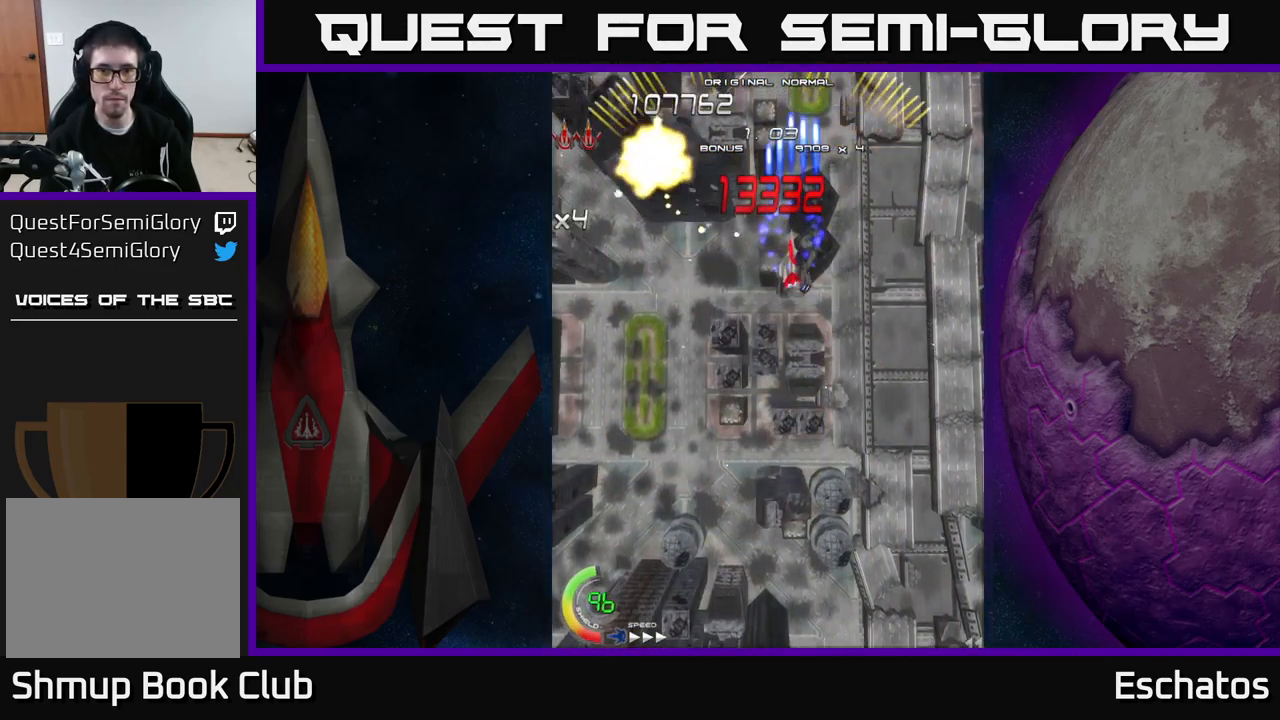
{"buttons": ["X", "DPAD_UP", "DPAD_RIGHT"], "right_stick": "center", "events": [[50, "DPAD_DOWN", "up"], [333, "DPAD_RIGHT", "down"], [400, "DPAD_UP", "down"], [433, "DPAD_RIGHT", "up"], [450, "DPAD_RIGHT", "down"]]}
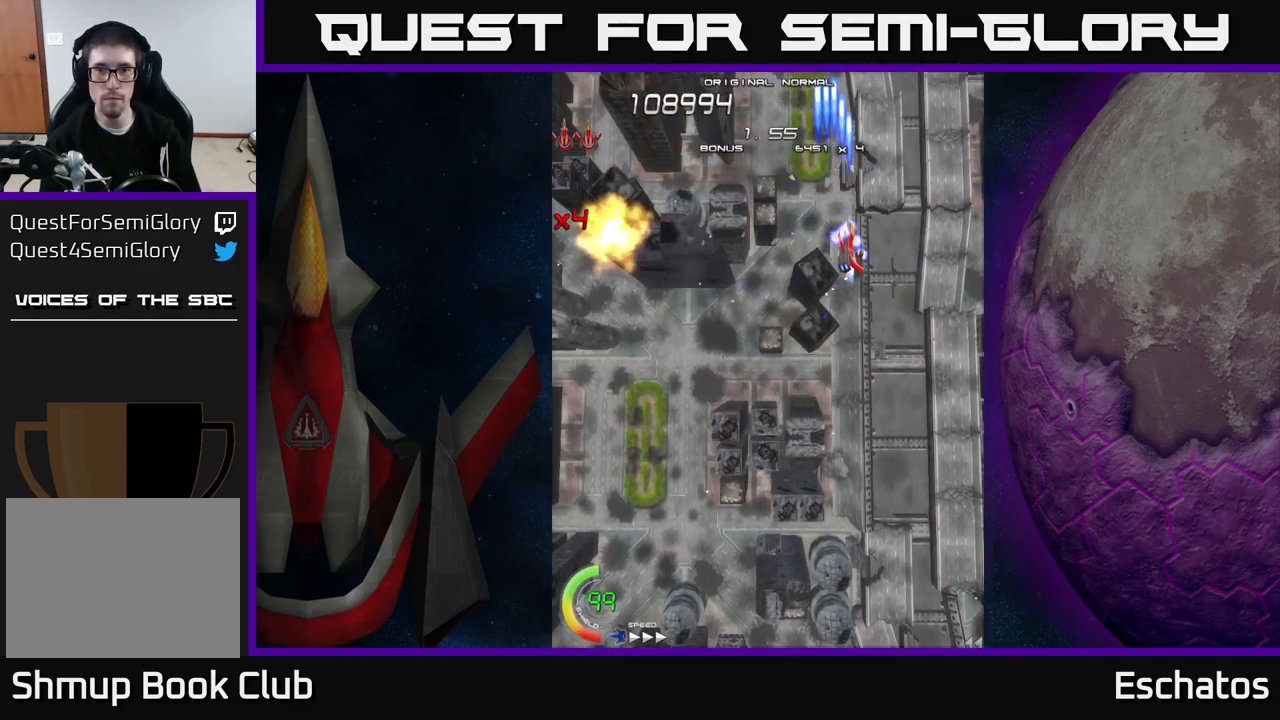
{"buttons": ["X"], "right_stick": "center", "events": [[17, "DPAD_RIGHT", "up"], [17, "DPAD_UP", "up"]]}
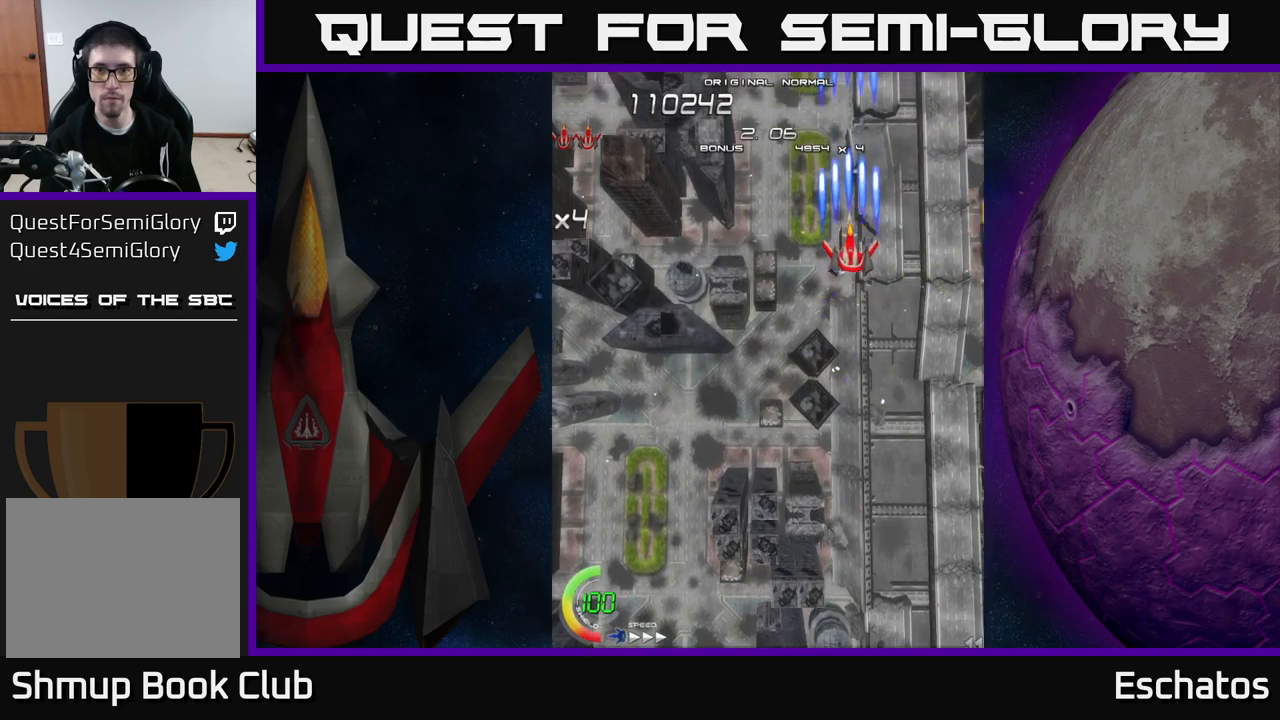
{"buttons": ["X", "DPAD_LEFT"], "right_stick": "center", "events": [[450, "DPAD_LEFT", "down"]]}
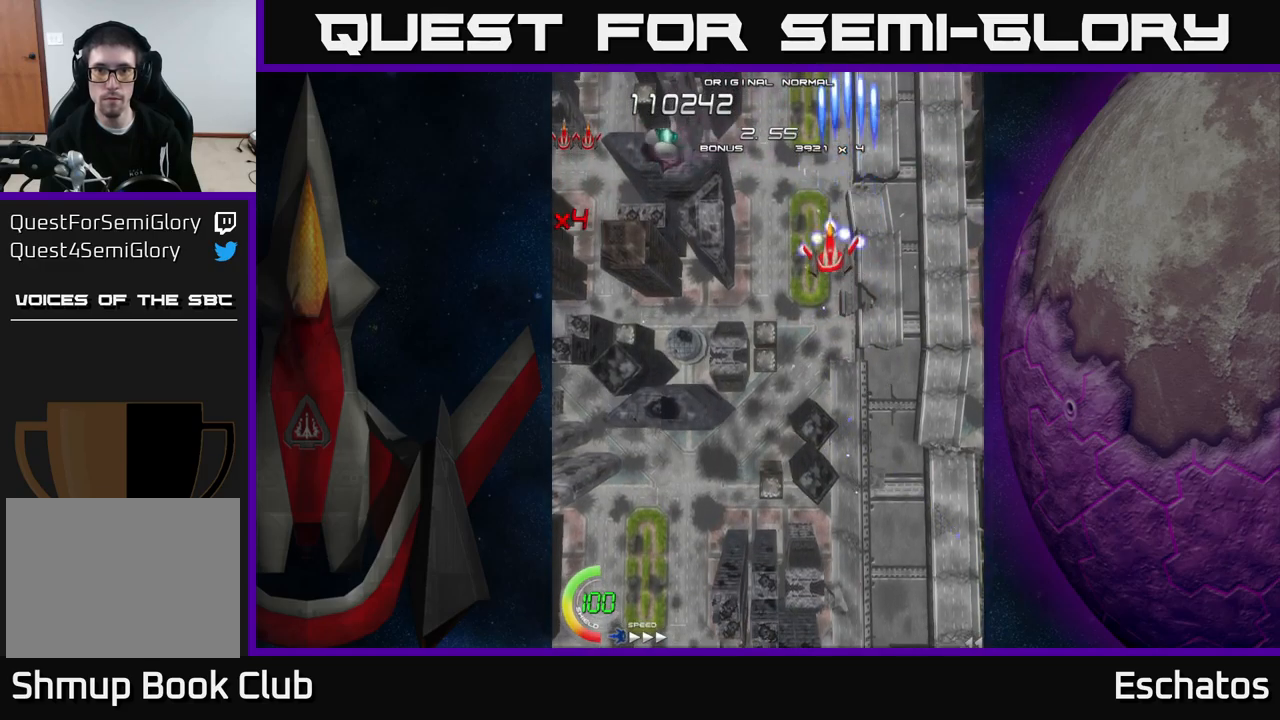
{"buttons": ["X", "DPAD_RIGHT"], "right_stick": "center", "events": [[167, "DPAD_DOWN", "down"], [183, "DPAD_LEFT", "up"], [367, "DPAD_LEFT", "down"], [450, "DPAD_LEFT", "up"], [467, "DPAD_DOWN", "up"], [483, "DPAD_RIGHT", "down"]]}
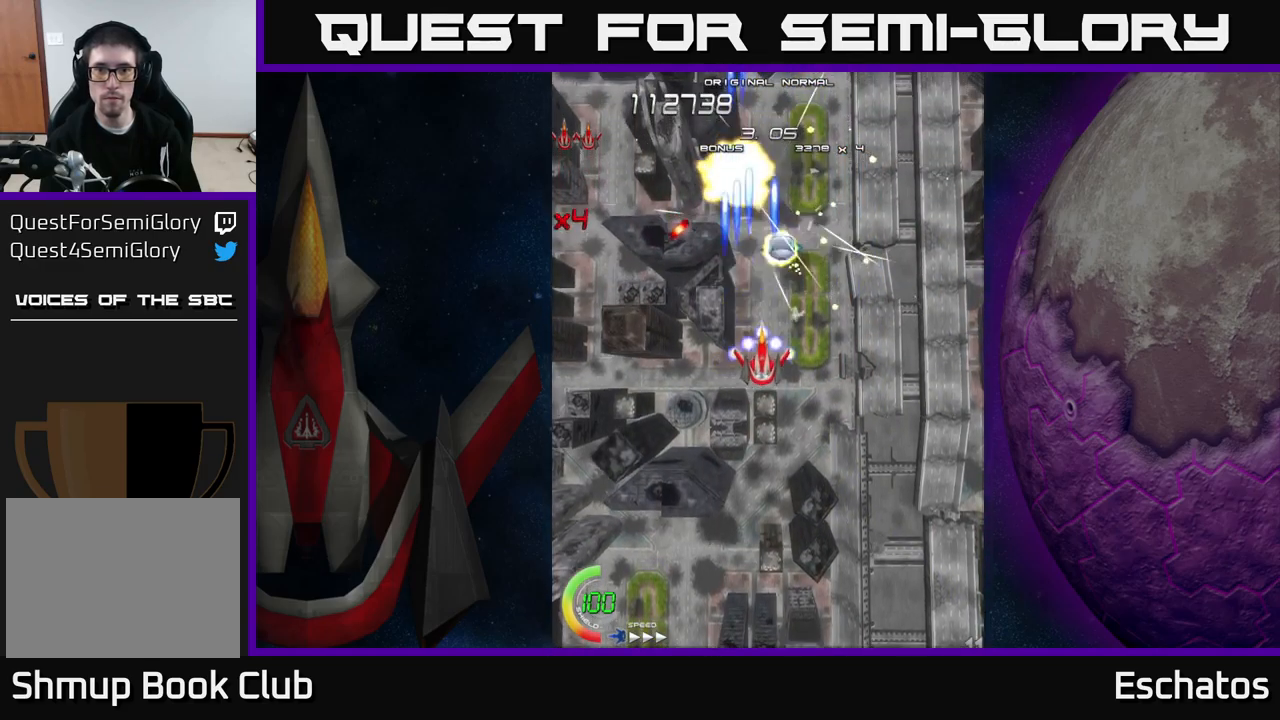
{"buttons": ["X", "DPAD_UP"], "right_stick": "center", "events": [[17, "DPAD_RIGHT", "up"], [17, "DPAD_UP", "down"], [67, "DPAD_RIGHT", "down"], [83, "DPAD_UP", "up"], [133, "DPAD_DOWN", "down"], [183, "DPAD_DOWN", "up"], [217, "DPAD_UP", "down"], [383, "DPAD_RIGHT", "up"]]}
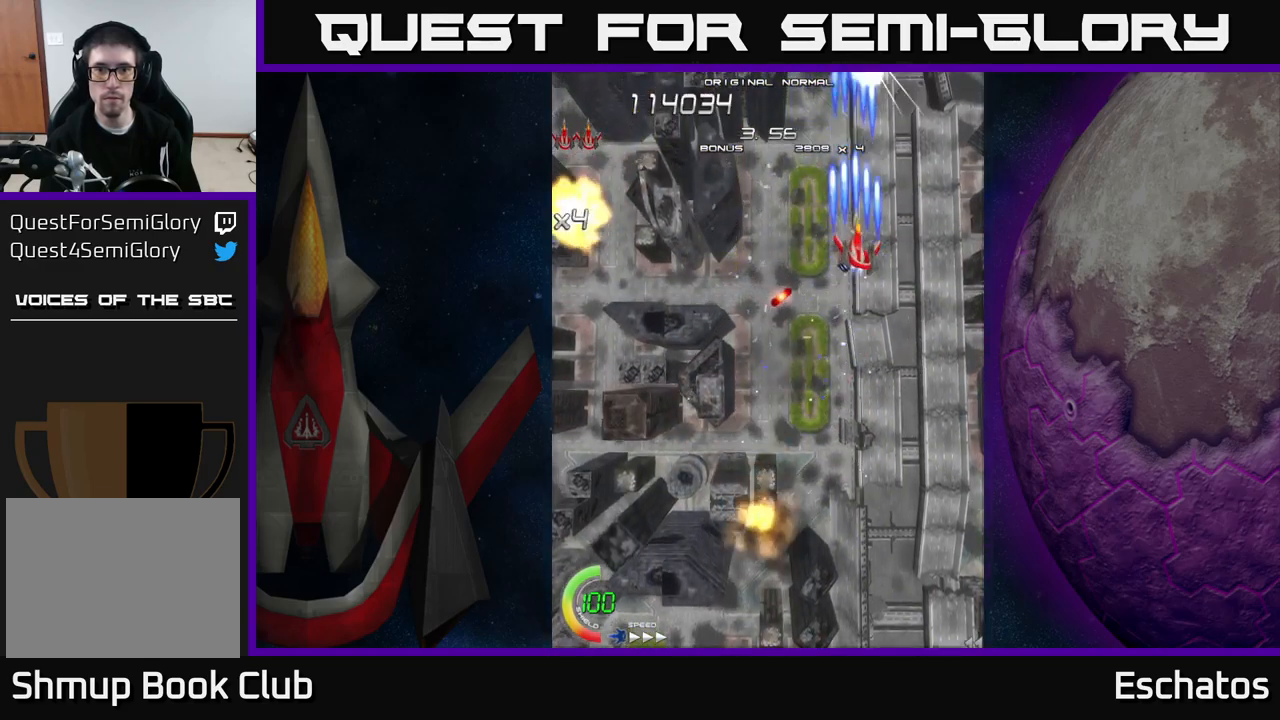
{"buttons": ["X"], "right_stick": "center", "events": [[17, "DPAD_LEFT", "down"], [50, "DPAD_UP", "up"], [167, "DPAD_DOWN", "down"], [217, "DPAD_LEFT", "up"], [233, "DPAD_DOWN", "up"]]}
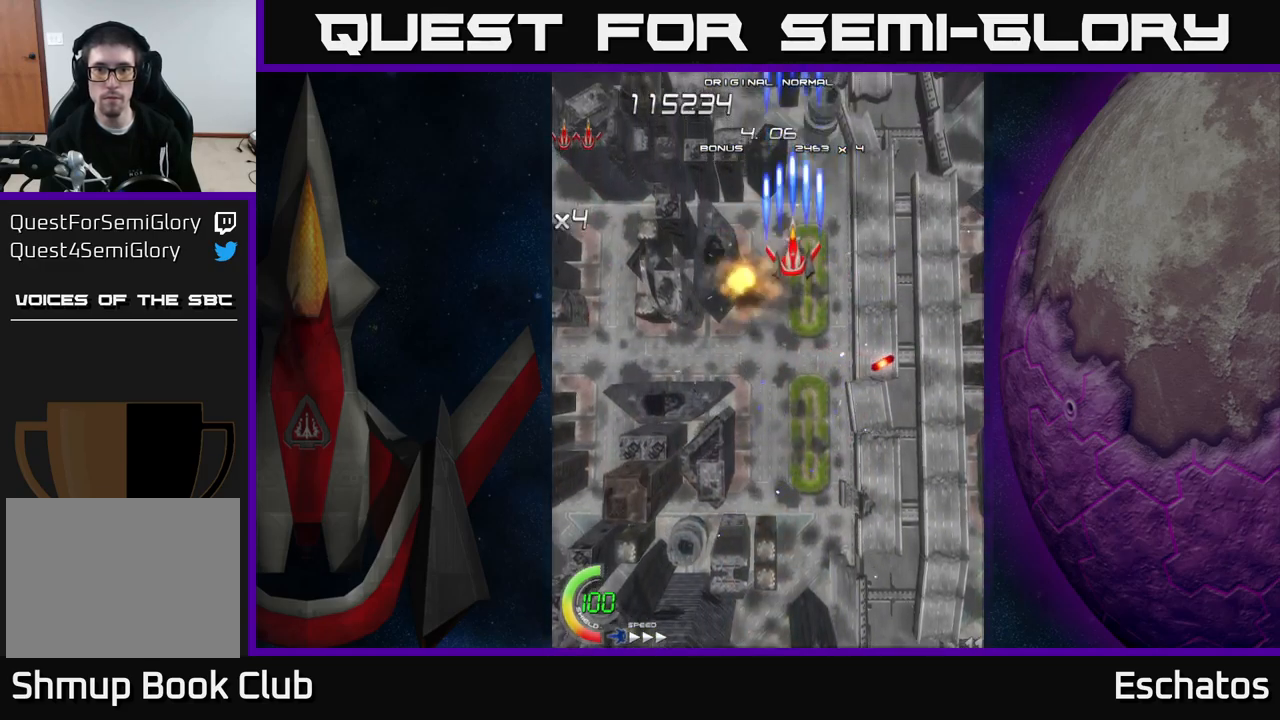
{"buttons": ["X"], "right_stick": "center", "events": []}
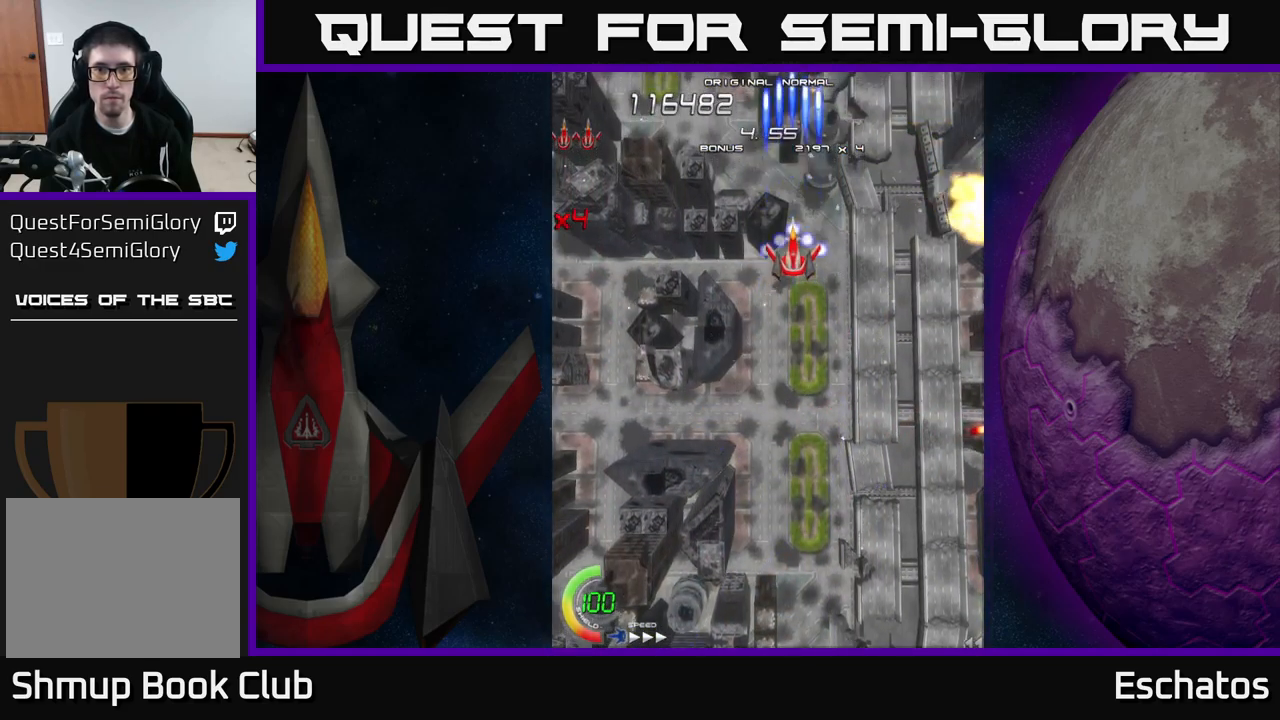
{"buttons": ["X"], "right_stick": "center", "events": []}
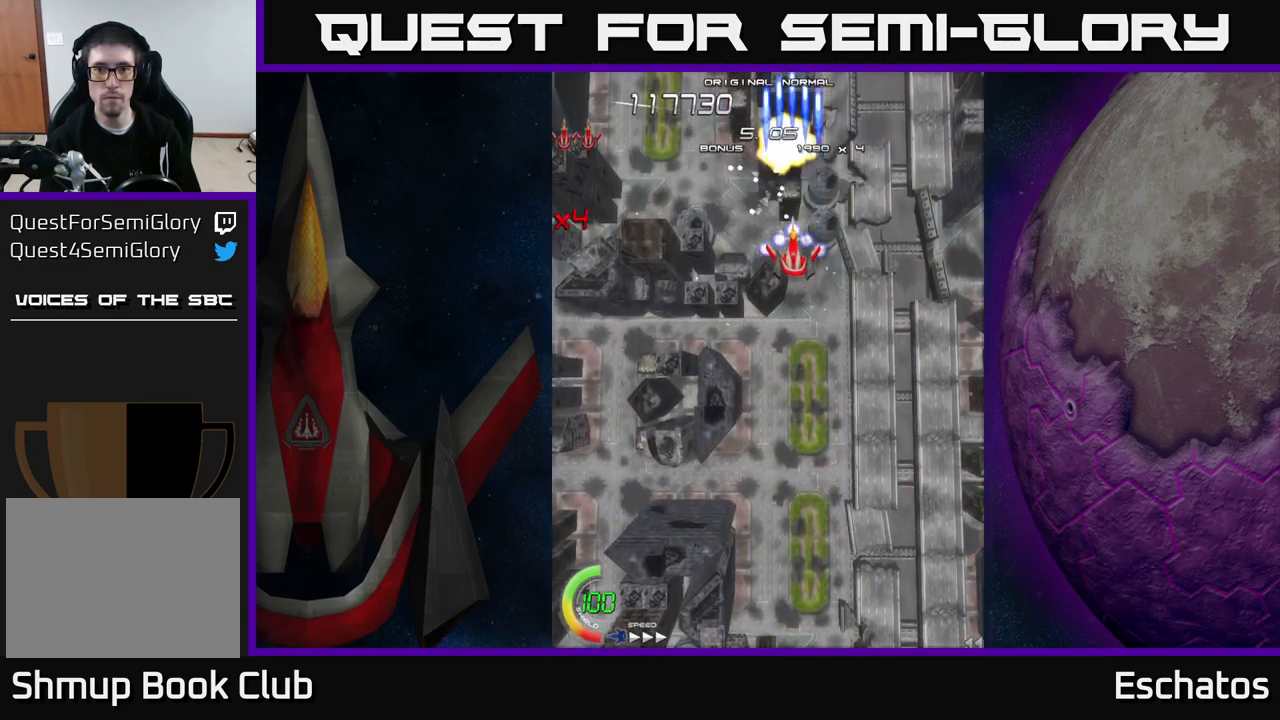
{"buttons": ["X"], "right_stick": "center", "events": []}
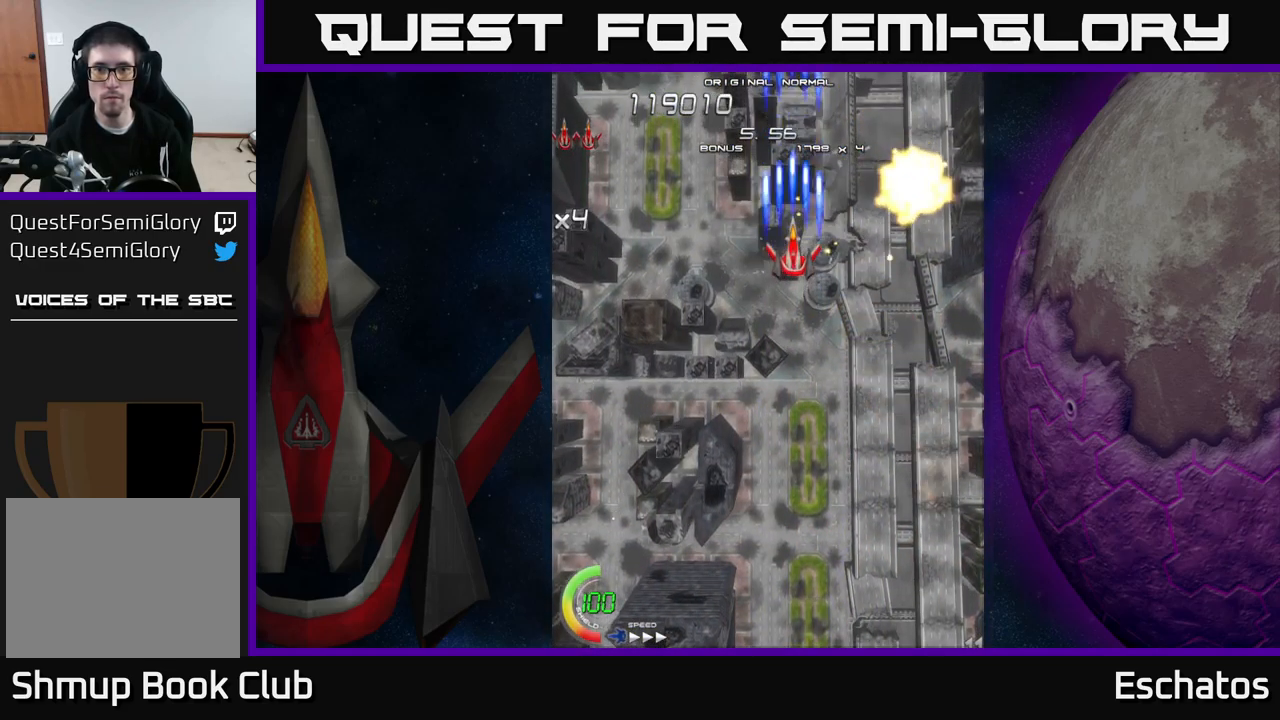
{"buttons": ["A", "DPAD_RIGHT"], "right_stick": "center", "events": [[133, "A", "down"], [233, "X", "up"], [350, "DPAD_LEFT", "down"], [467, "DPAD_LEFT", "up"], [500, "DPAD_RIGHT", "down"]]}
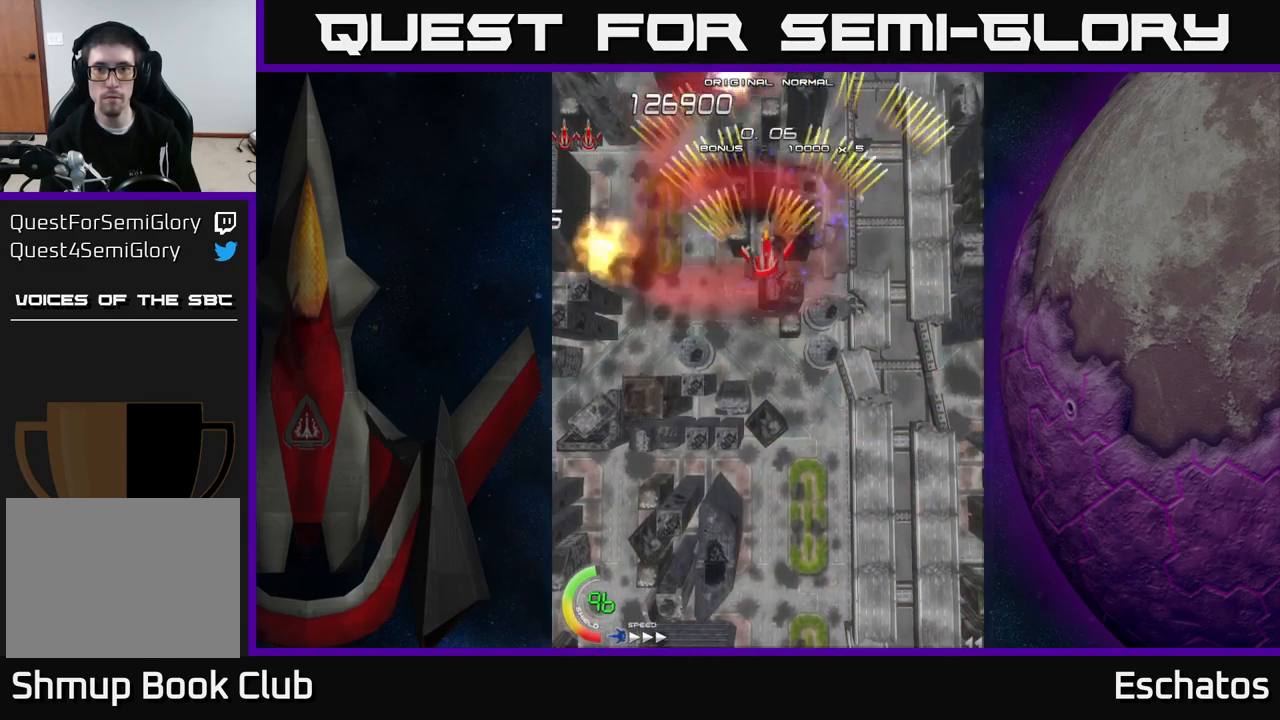
{"buttons": ["A", "DPAD_DOWN", "DPAD_LEFT"], "right_stick": "center", "events": [[33, "DPAD_UP", "down"], [117, "DPAD_RIGHT", "up"], [183, "DPAD_UP", "up"], [250, "DPAD_DOWN", "down"], [350, "DPAD_DOWN", "up"], [450, "DPAD_LEFT", "down"], [467, "DPAD_DOWN", "down"]]}
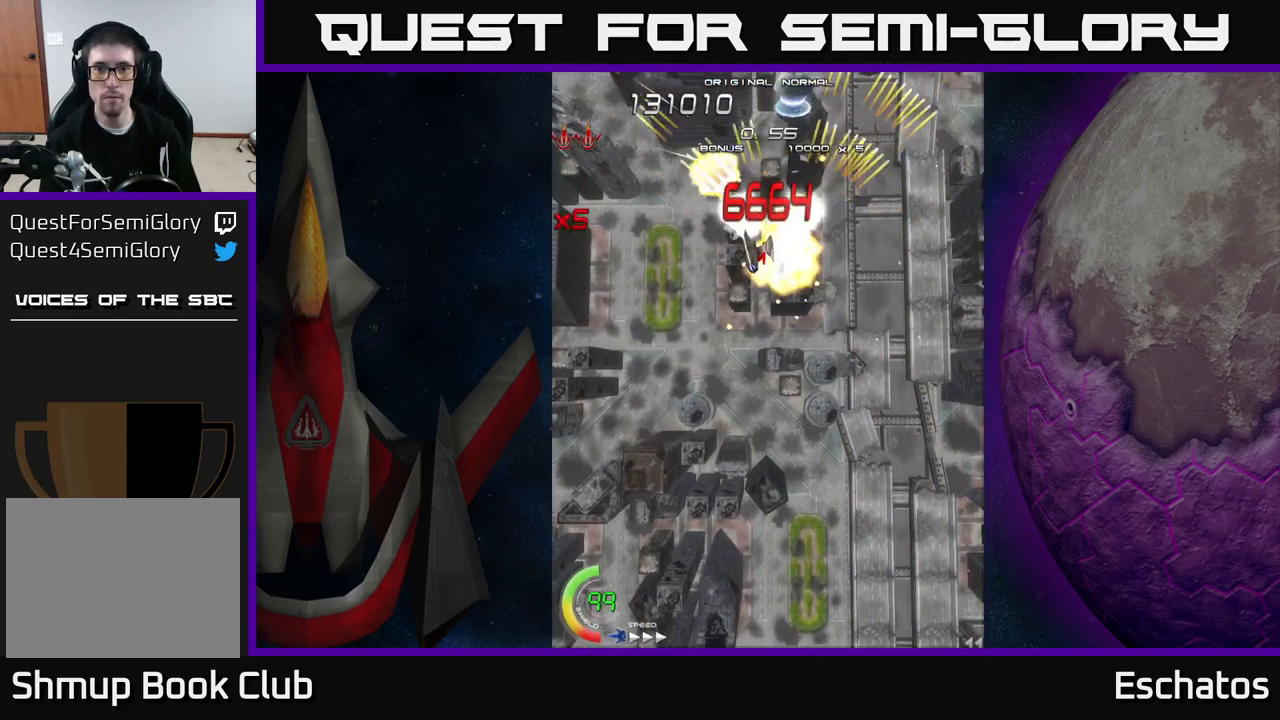
{"buttons": ["A", "DPAD_RIGHT"], "right_stick": "center", "events": [[33, "DPAD_LEFT", "up"], [133, "DPAD_RIGHT", "down"], [150, "DPAD_DOWN", "up"], [217, "DPAD_RIGHT", "up"], [267, "DPAD_LEFT", "down"], [367, "DPAD_DOWN", "down"], [400, "DPAD_LEFT", "up"], [450, "DPAD_RIGHT", "down"], [500, "DPAD_DOWN", "up"]]}
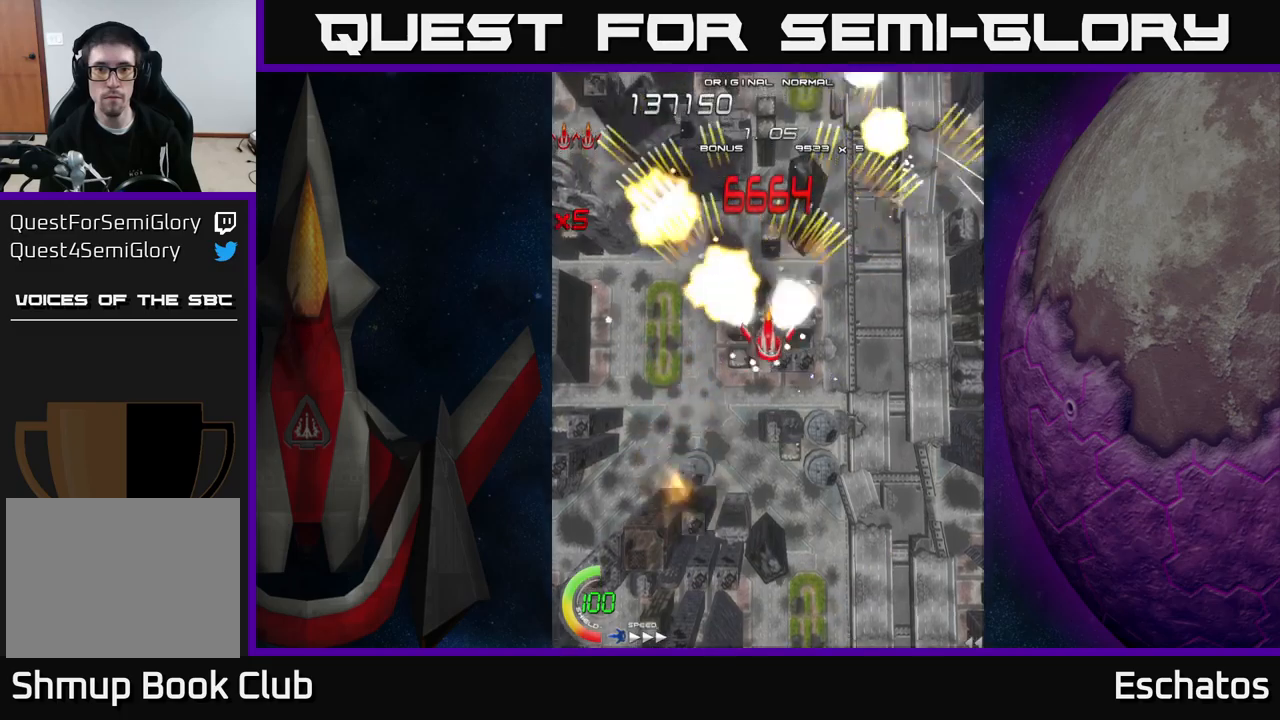
{"buttons": ["A", "DPAD_LEFT"], "right_stick": "center", "events": [[134, "DPAD_RIGHT", "up"], [150, "DPAD_UP", "down"], [167, "DPAD_LEFT", "down"], [200, "DPAD_UP", "up"], [384, "DPAD_LEFT", "up"], [500, "DPAD_LEFT", "down"]]}
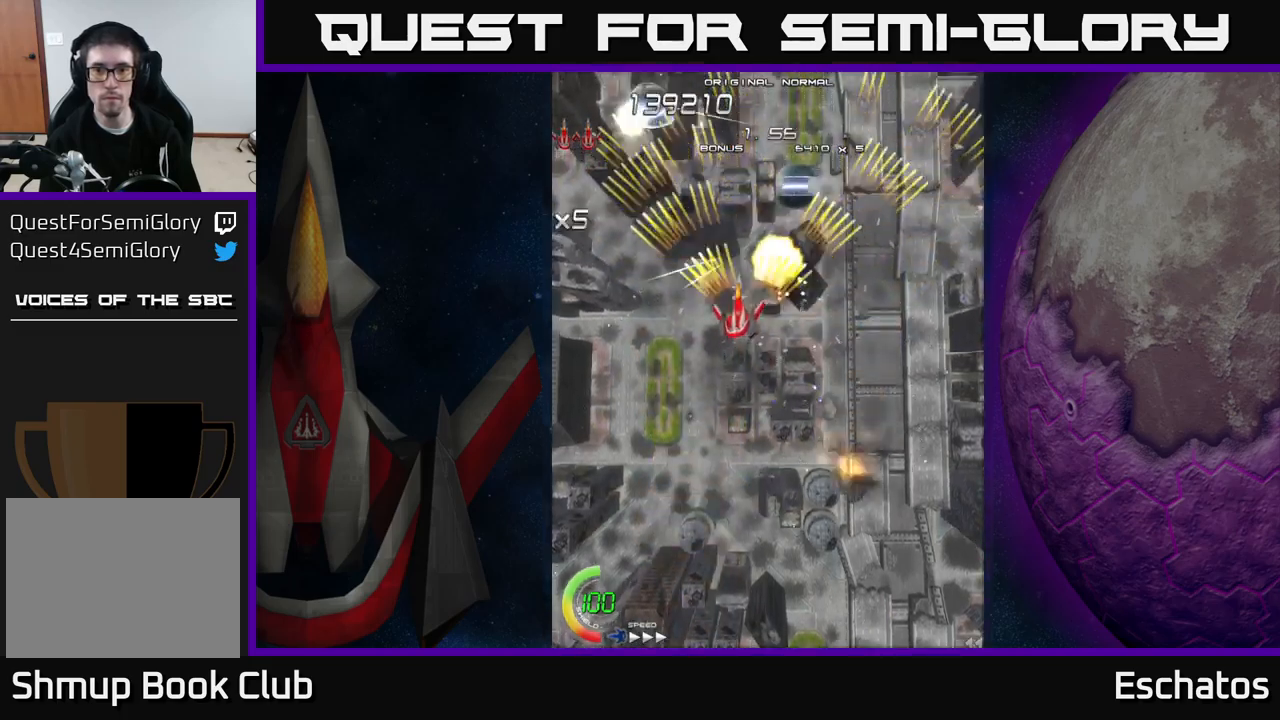
{"buttons": ["A", "DPAD_RIGHT"], "right_stick": "center", "events": [[150, "DPAD_LEFT", "up"], [334, "DPAD_RIGHT", "down"]]}
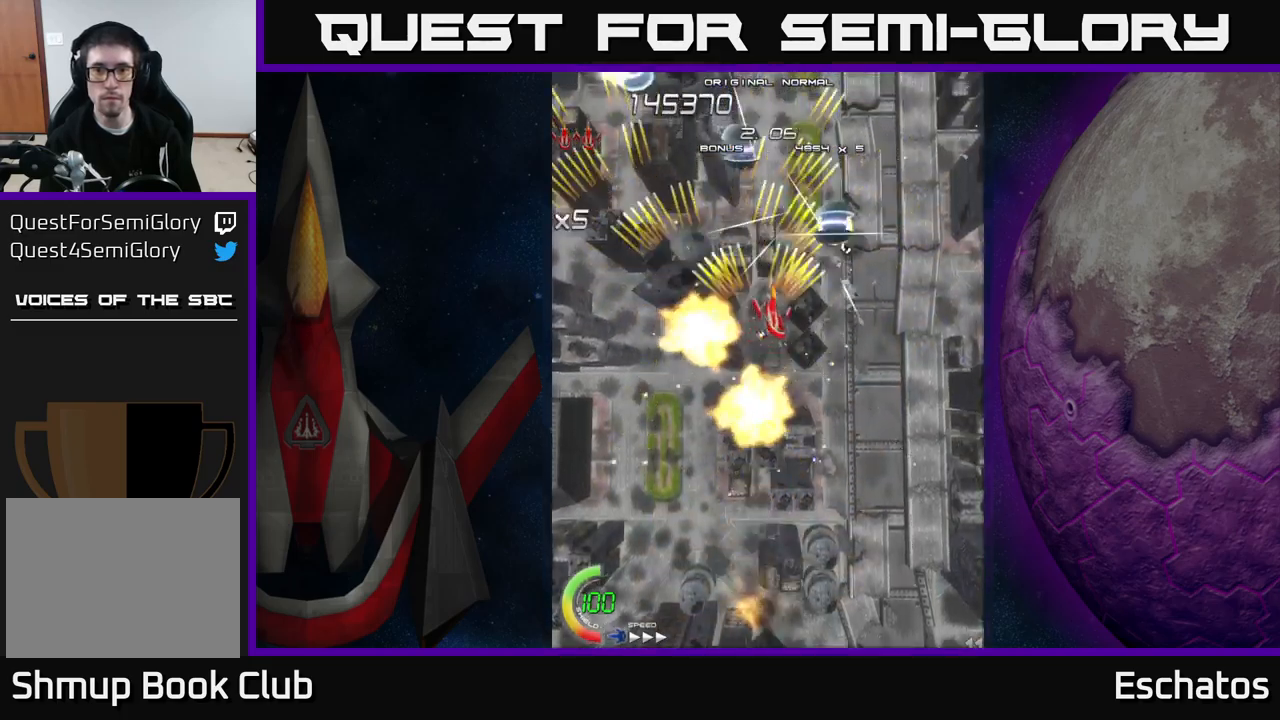
{"buttons": ["A", "DPAD_DOWN"], "right_stick": "center"}
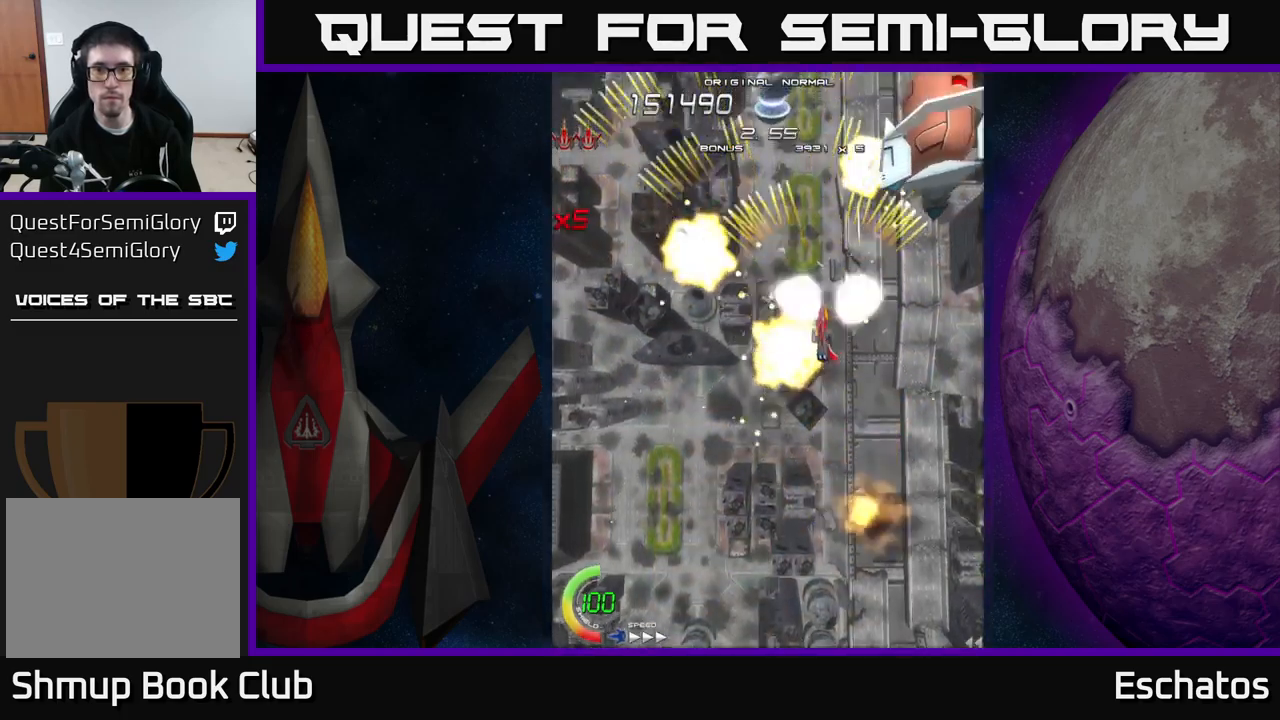
{"buttons": ["A", "DPAD_LEFT"], "right_stick": "center"}
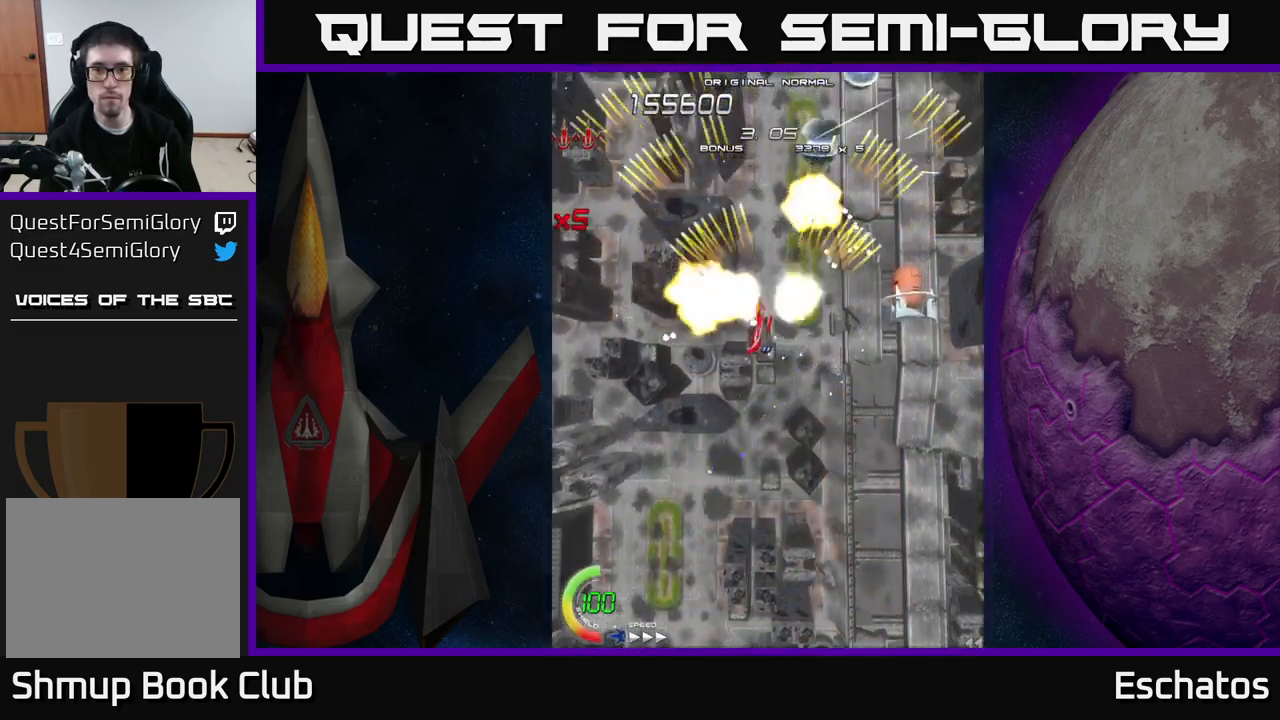
{"buttons": ["A", "DPAD_DOWN", "DPAD_RIGHT"], "right_stick": "center"}
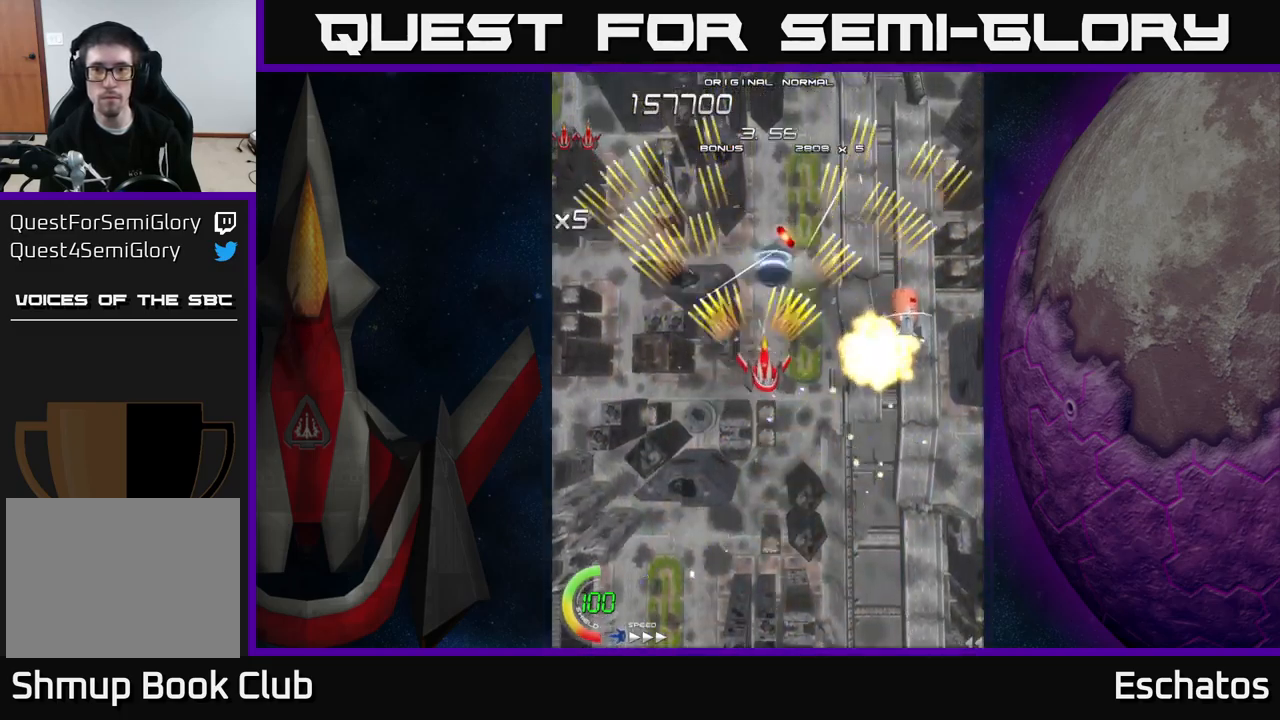
{"buttons": ["A", "DPAD_UP"], "right_stick": "center", "events": [[217, "DPAD_DOWN", "up"], [284, "DPAD_UP", "down"], [417, "DPAD_UP", "up"], [467, "DPAD_RIGHT", "up"], [467, "DPAD_UP", "down"]]}
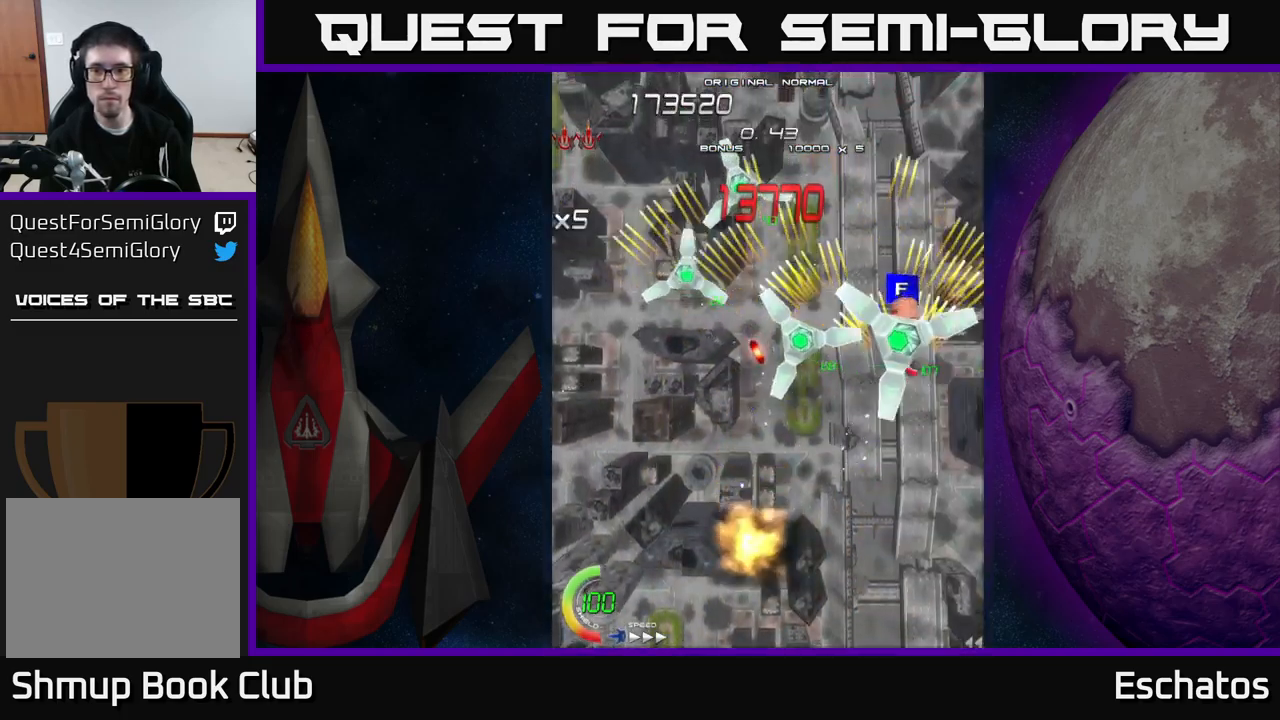
{"buttons": ["X", "DPAD_DOWN"], "right_stick": "center"}
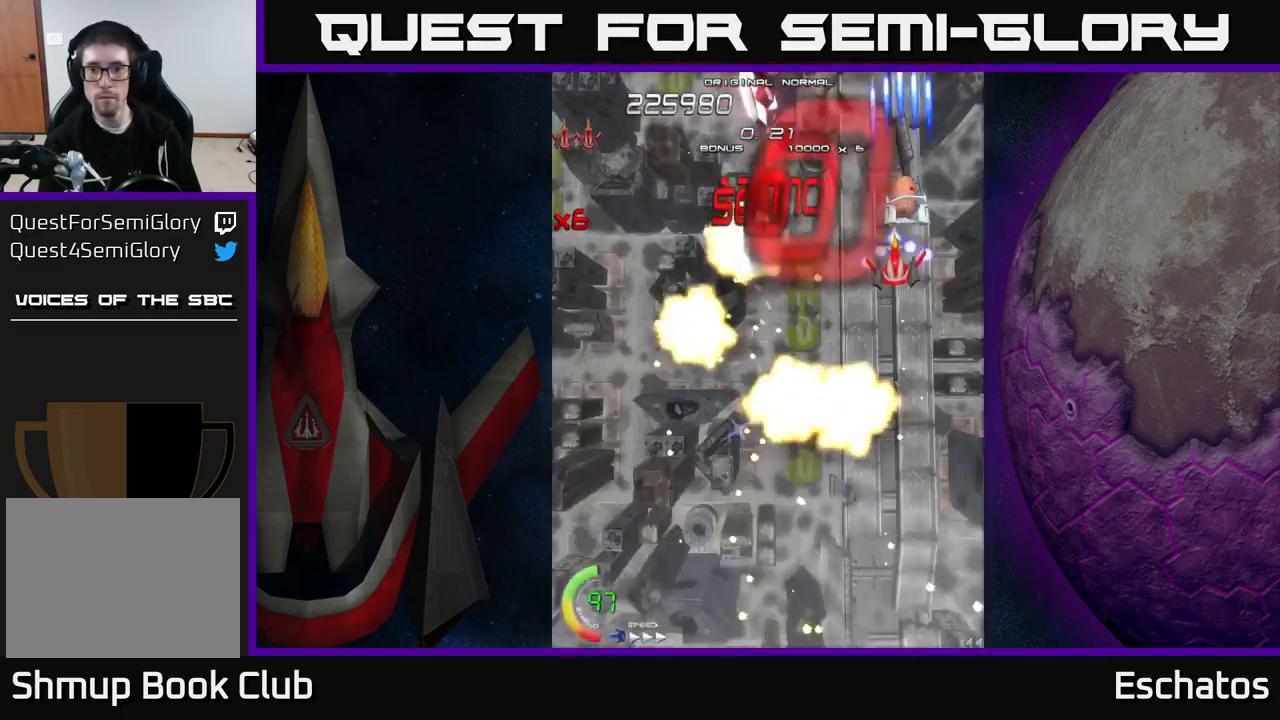
{"buttons": ["X", "DPAD_LEFT"], "right_stick": "center", "events": [[67, "DPAD_LEFT", "down"], [350, "DPAD_DOWN", "up"]]}
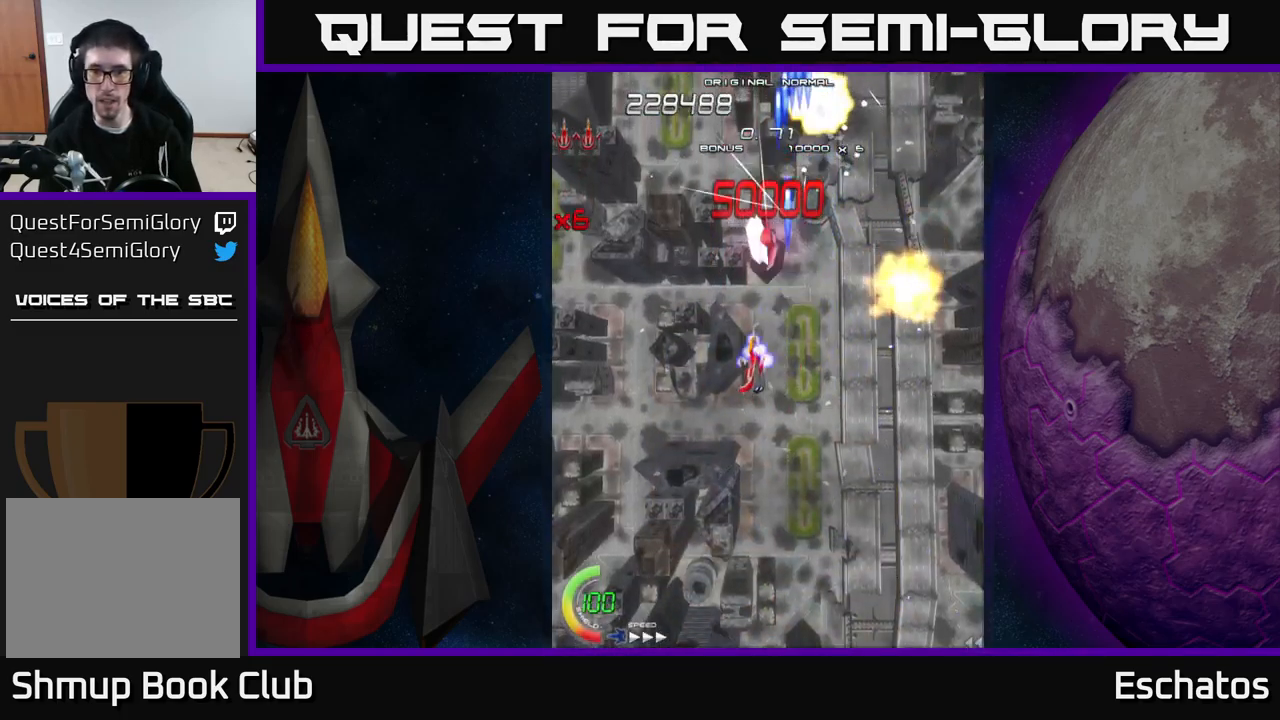
{"buttons": ["A", "DPAD_UP", "DPAD_LEFT"], "right_stick": "center", "events": [[50, "DPAD_DOWN", "down"], [50, "DPAD_LEFT", "up"], [67, "DPAD_RIGHT", "down"], [100, "DPAD_DOWN", "up"], [234, "A", "down"], [250, "X", "up"], [317, "DPAD_RIGHT", "up"], [334, "DPAD_LEFT", "down"], [334, "DPAD_UP", "down"]]}